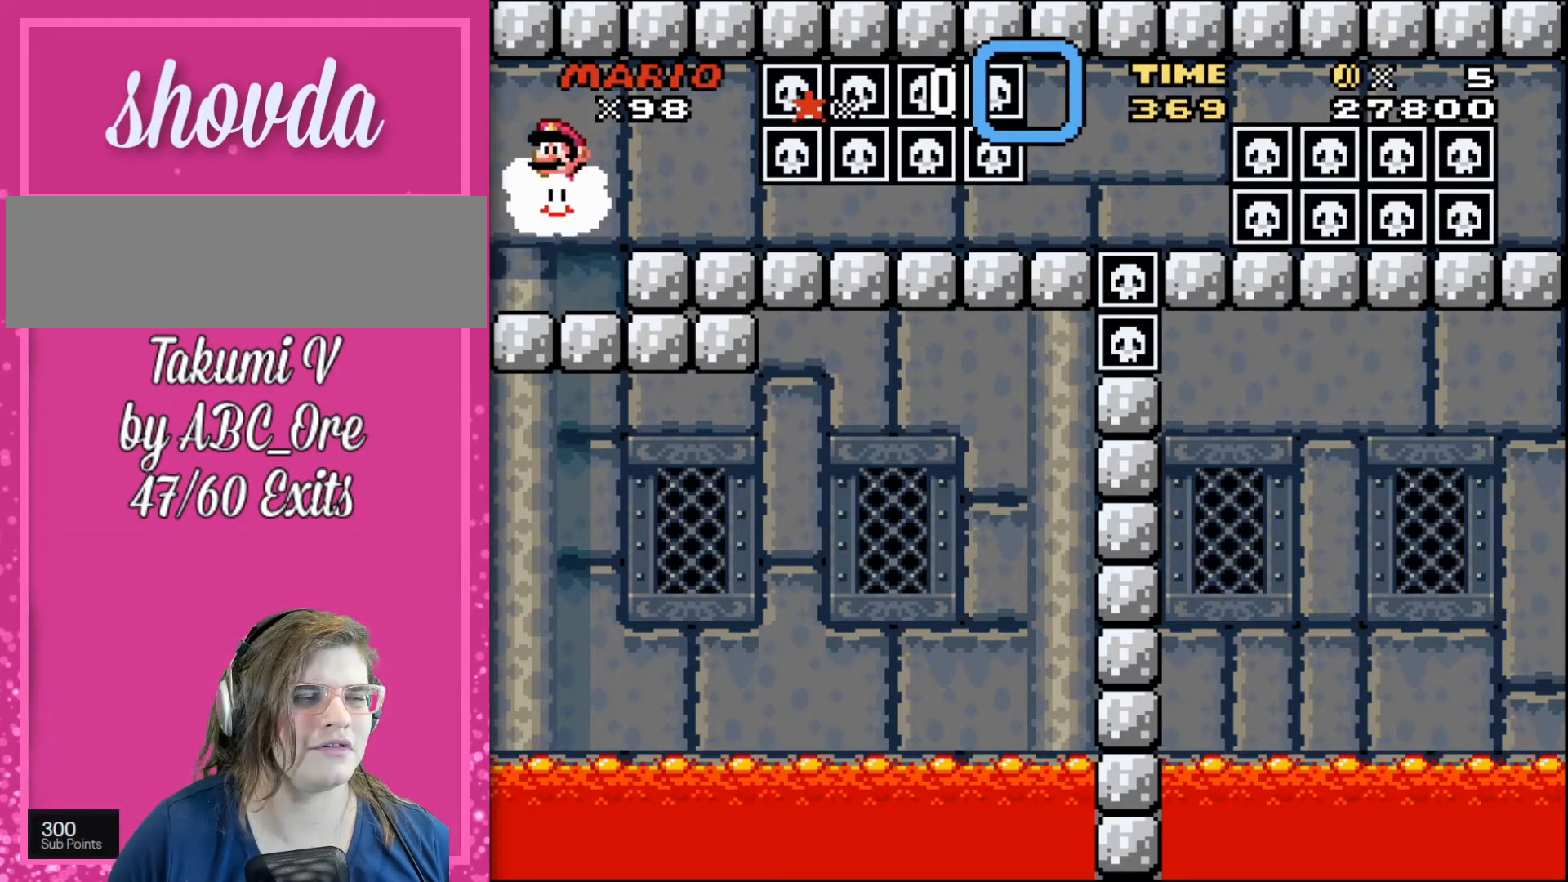
Gameplay with a controller; each line is a JSON object with the inputs held at the frame after it. "events" lists button and stick changes between this image and that frame as [ms after this image, input, new state], when the widget could be followed in between. Not read: A B CIRCLE CROSS L3 R3 SQUARE TRIANGLE X Y.
{"buttons": ["DPAD_DOWN"], "events": [[167, "DPAD_RIGHT", "down"], [367, "DPAD_DOWN", "down"], [400, "DPAD_RIGHT", "up"]]}
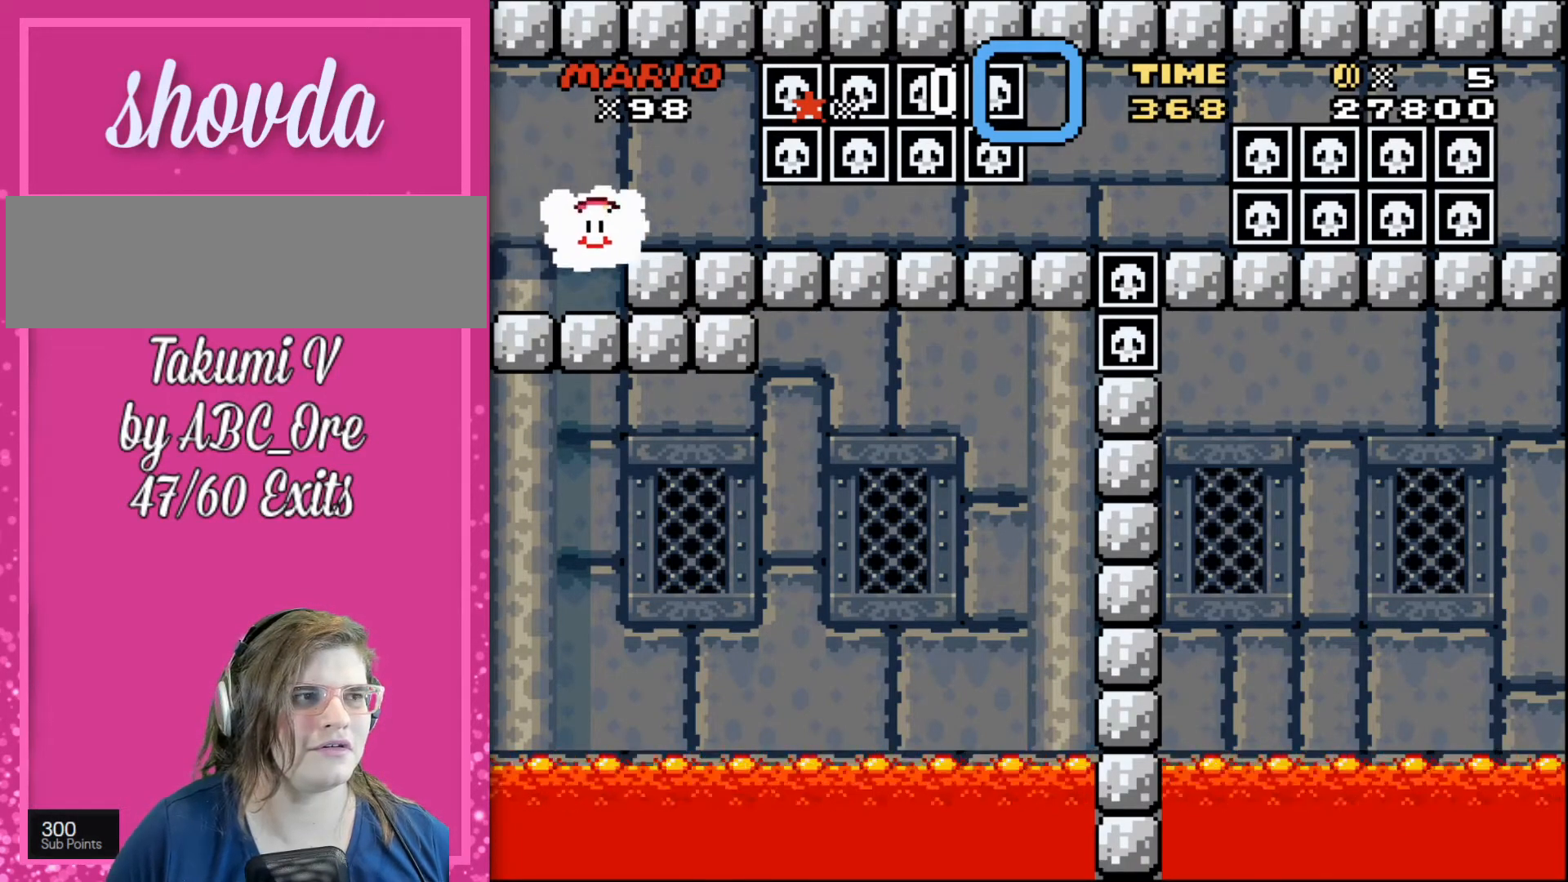
{"buttons": ["DPAD_UP"], "events": [[34, "DPAD_RIGHT", "down"], [334, "DPAD_DOWN", "up"], [401, "DPAD_DOWN", "down"], [434, "DPAD_RIGHT", "up"], [467, "DPAD_DOWN", "up"], [501, "DPAD_UP", "down"]]}
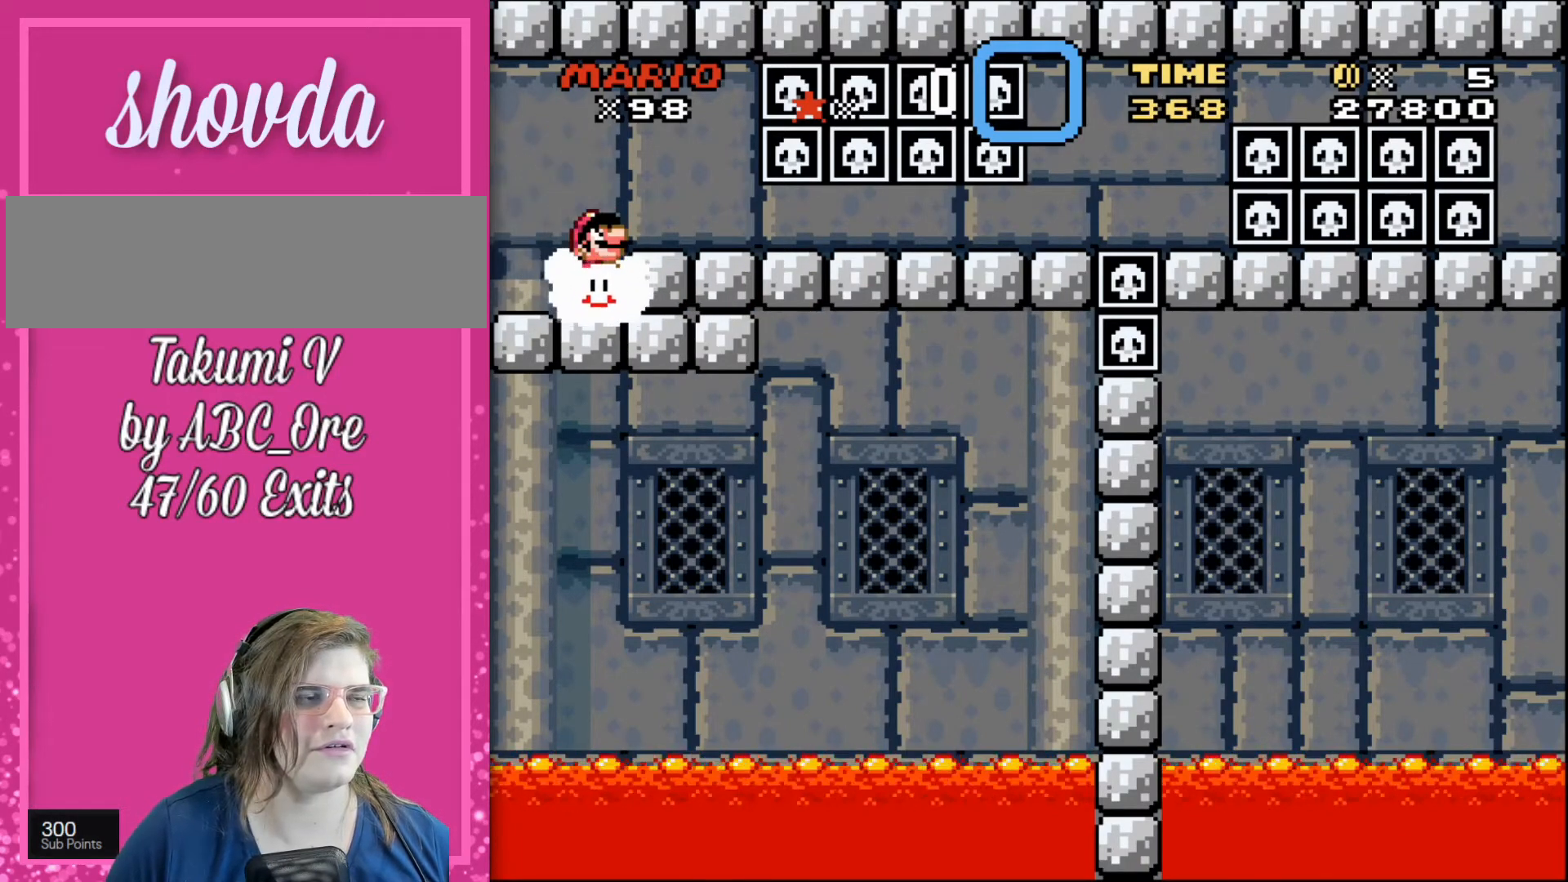
{"buttons": ["DPAD_UP"], "events": []}
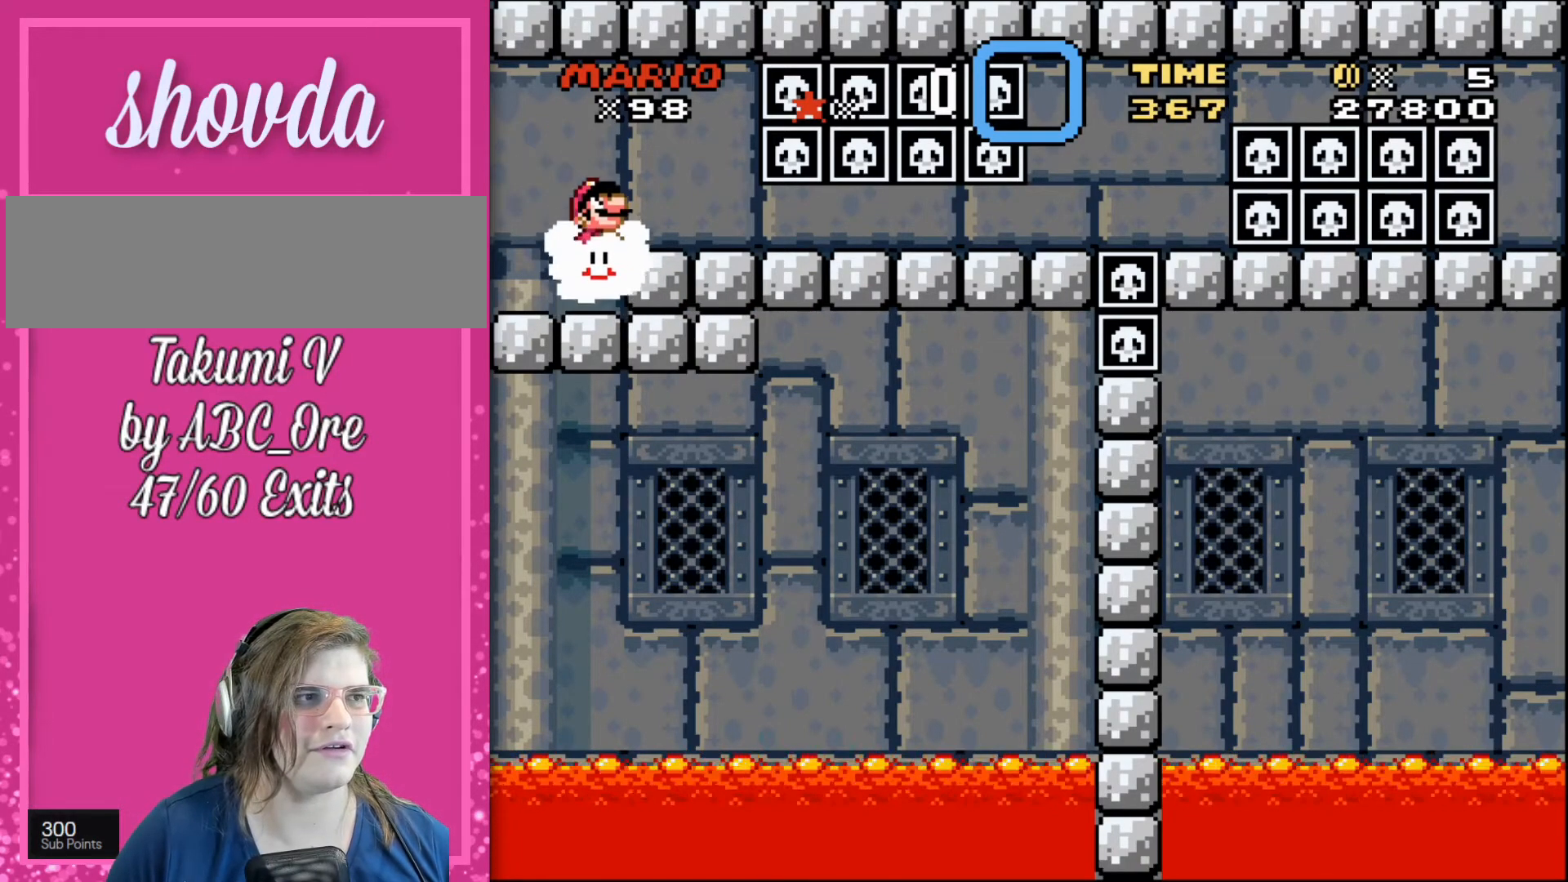
{"buttons": ["DPAD_RIGHT"], "events": [[167, "DPAD_UP", "up"], [501, "DPAD_RIGHT", "down"]]}
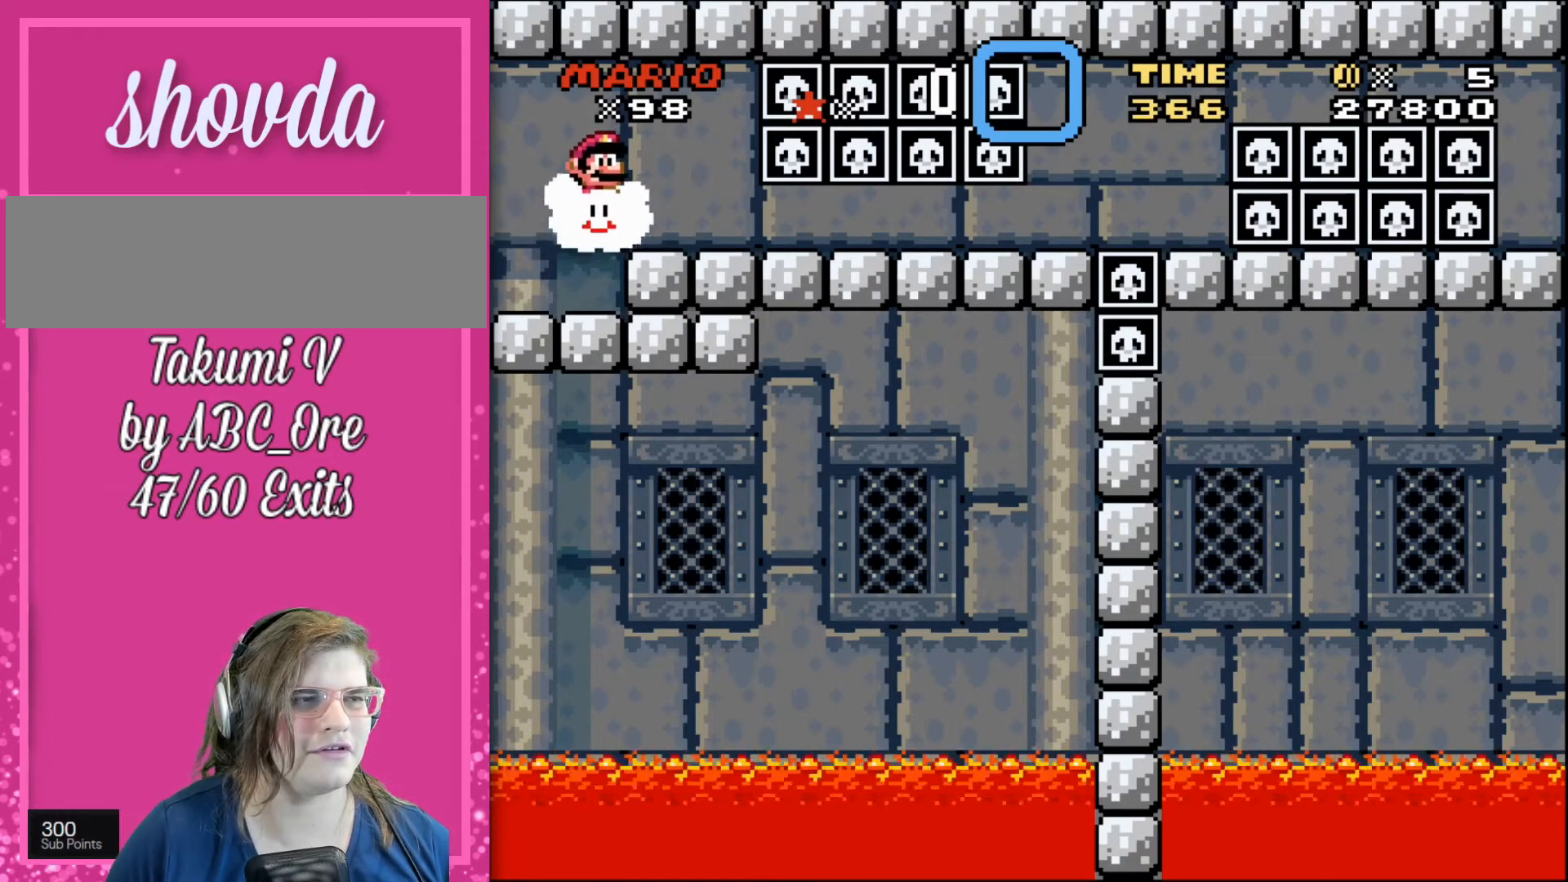
{"buttons": ["DPAD_RIGHT"], "events": [[100, "DPAD_RIGHT", "up"], [333, "DPAD_RIGHT", "down"]]}
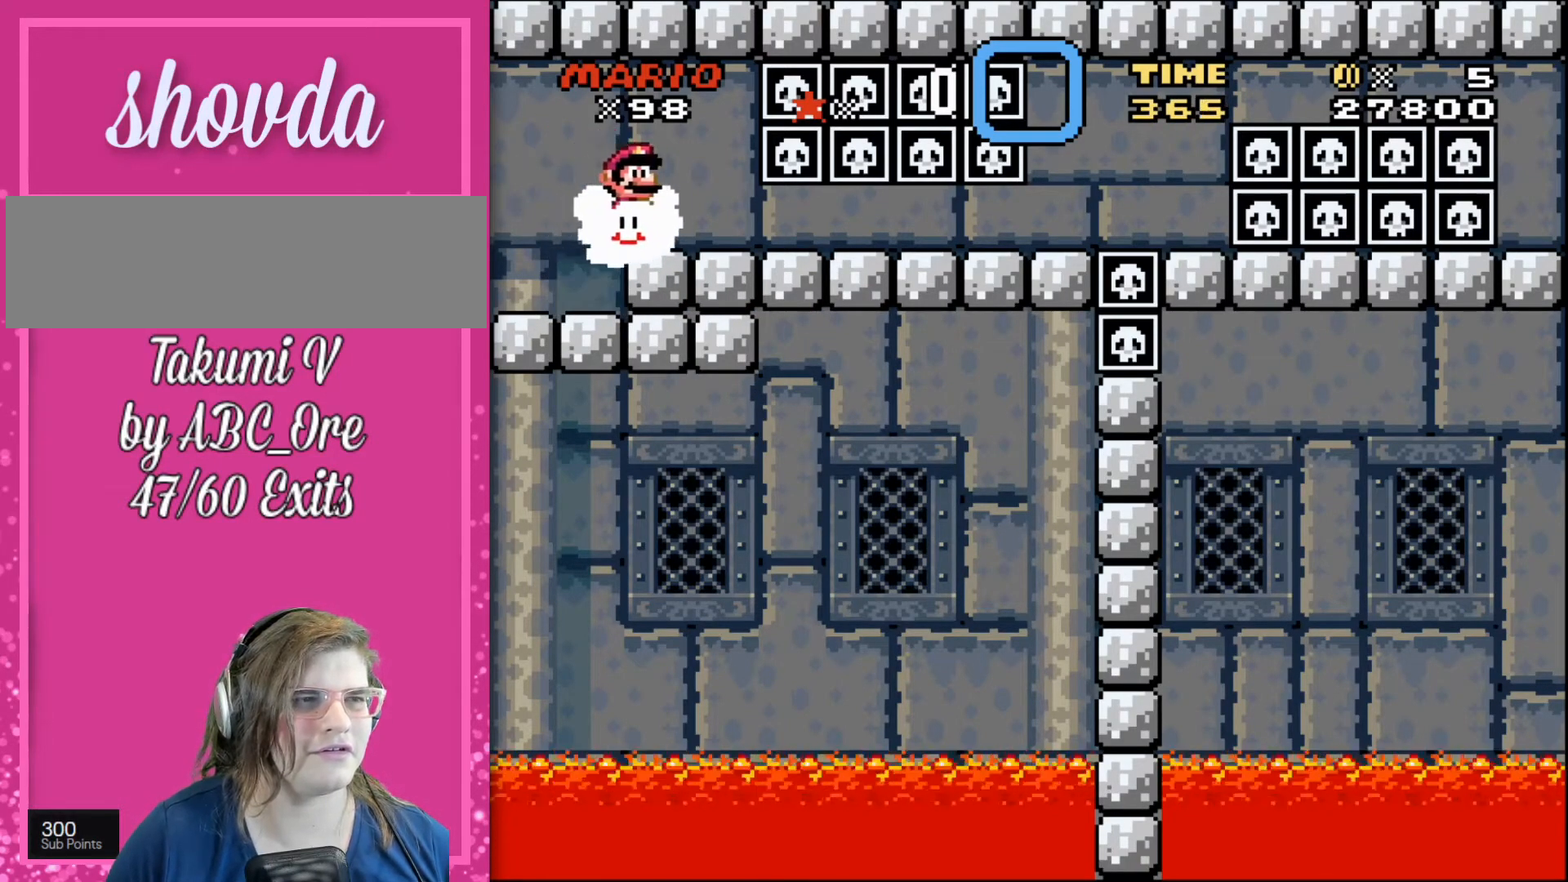
{"buttons": ["DPAD_DOWN"], "events": [[67, "DPAD_RIGHT", "up"], [100, "DPAD_DOWN", "down"], [134, "DPAD_DOWN", "up"], [200, "DPAD_DOWN", "down"]]}
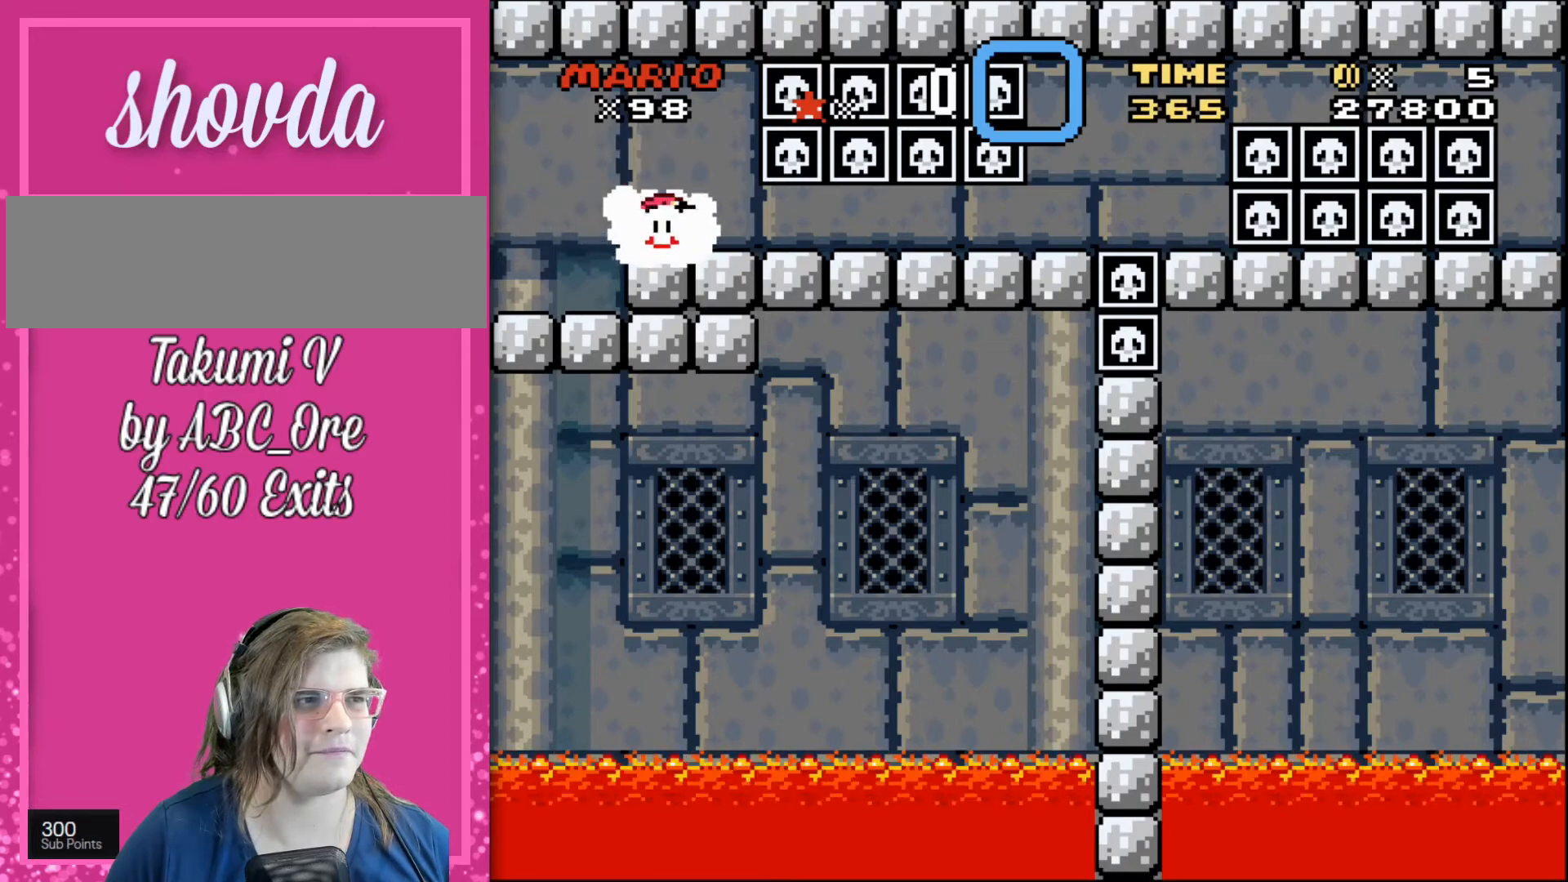
{"buttons": ["DPAD_DOWN", "DPAD_RIGHT"], "events": [[267, "DPAD_RIGHT", "down"]]}
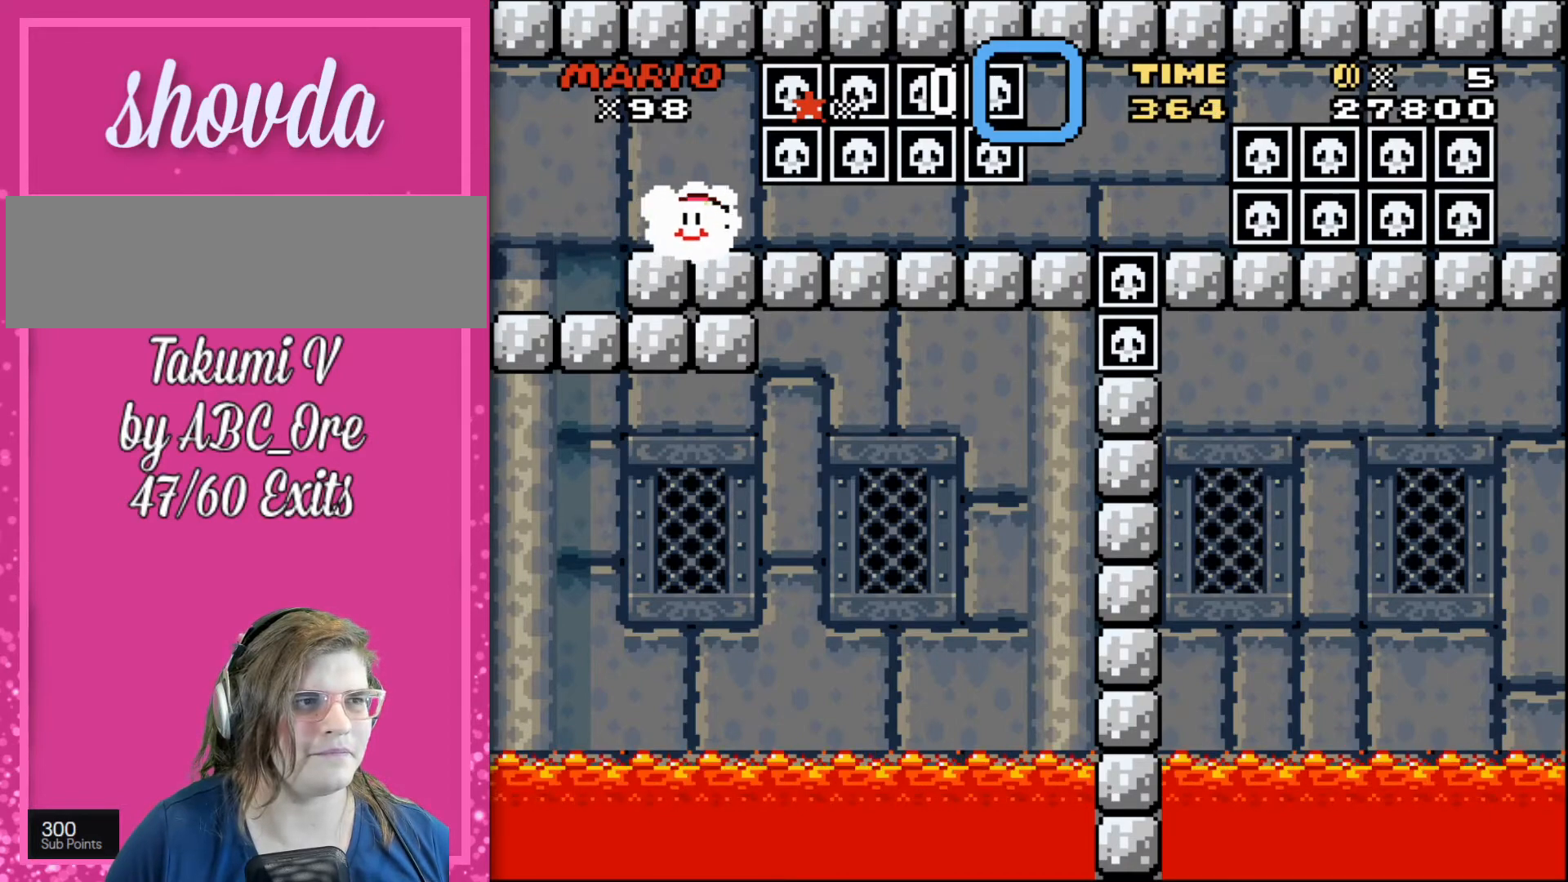
{"buttons": ["DPAD_DOWN", "DPAD_RIGHT"], "events": []}
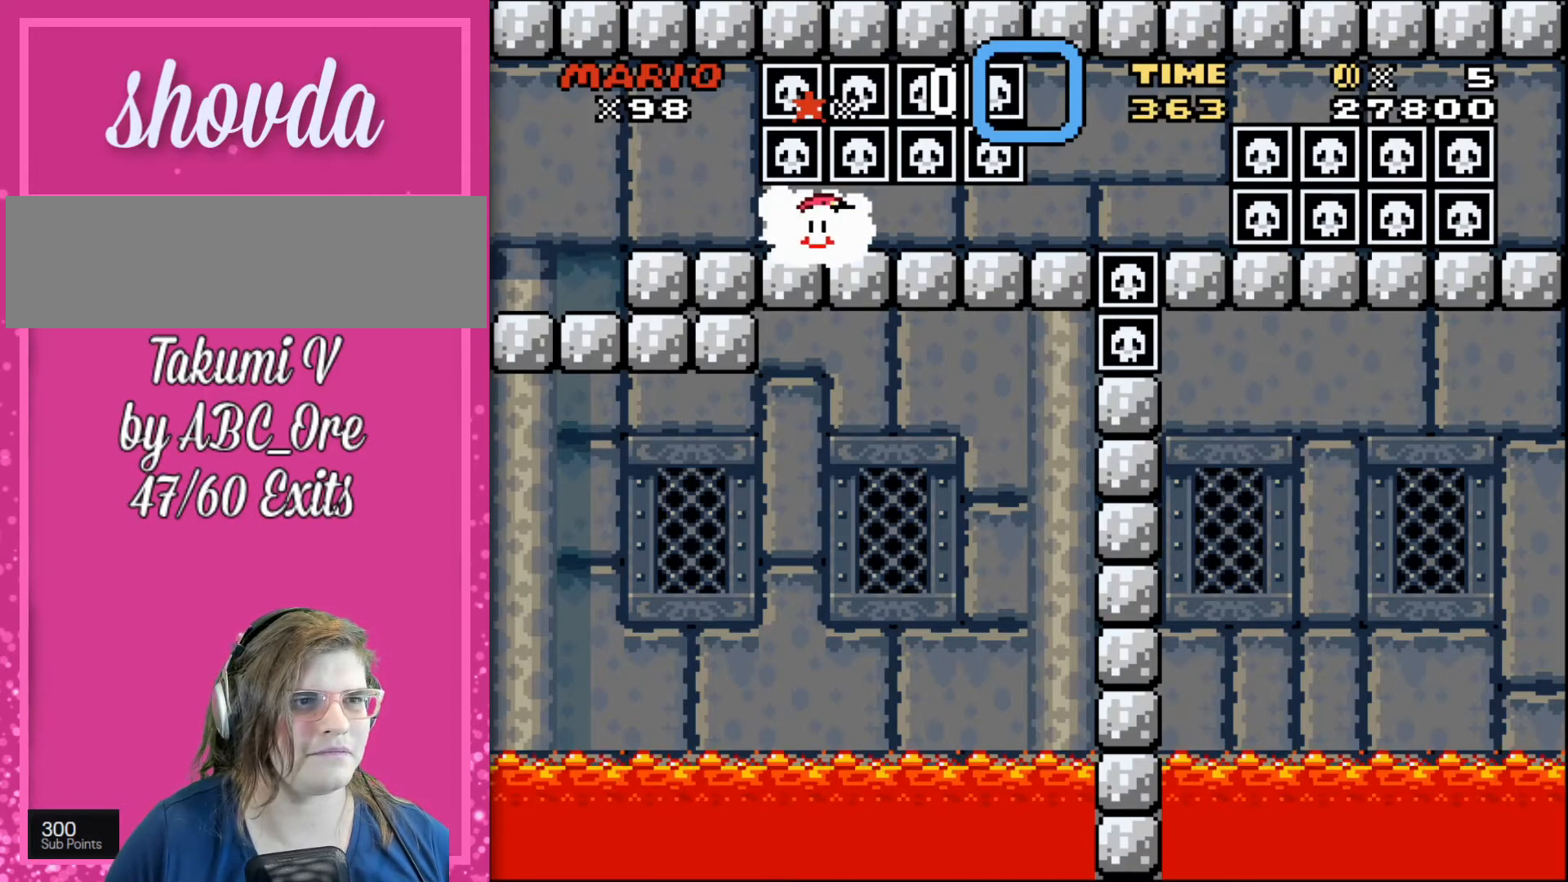
{"buttons": ["DPAD_DOWN", "DPAD_RIGHT"], "events": []}
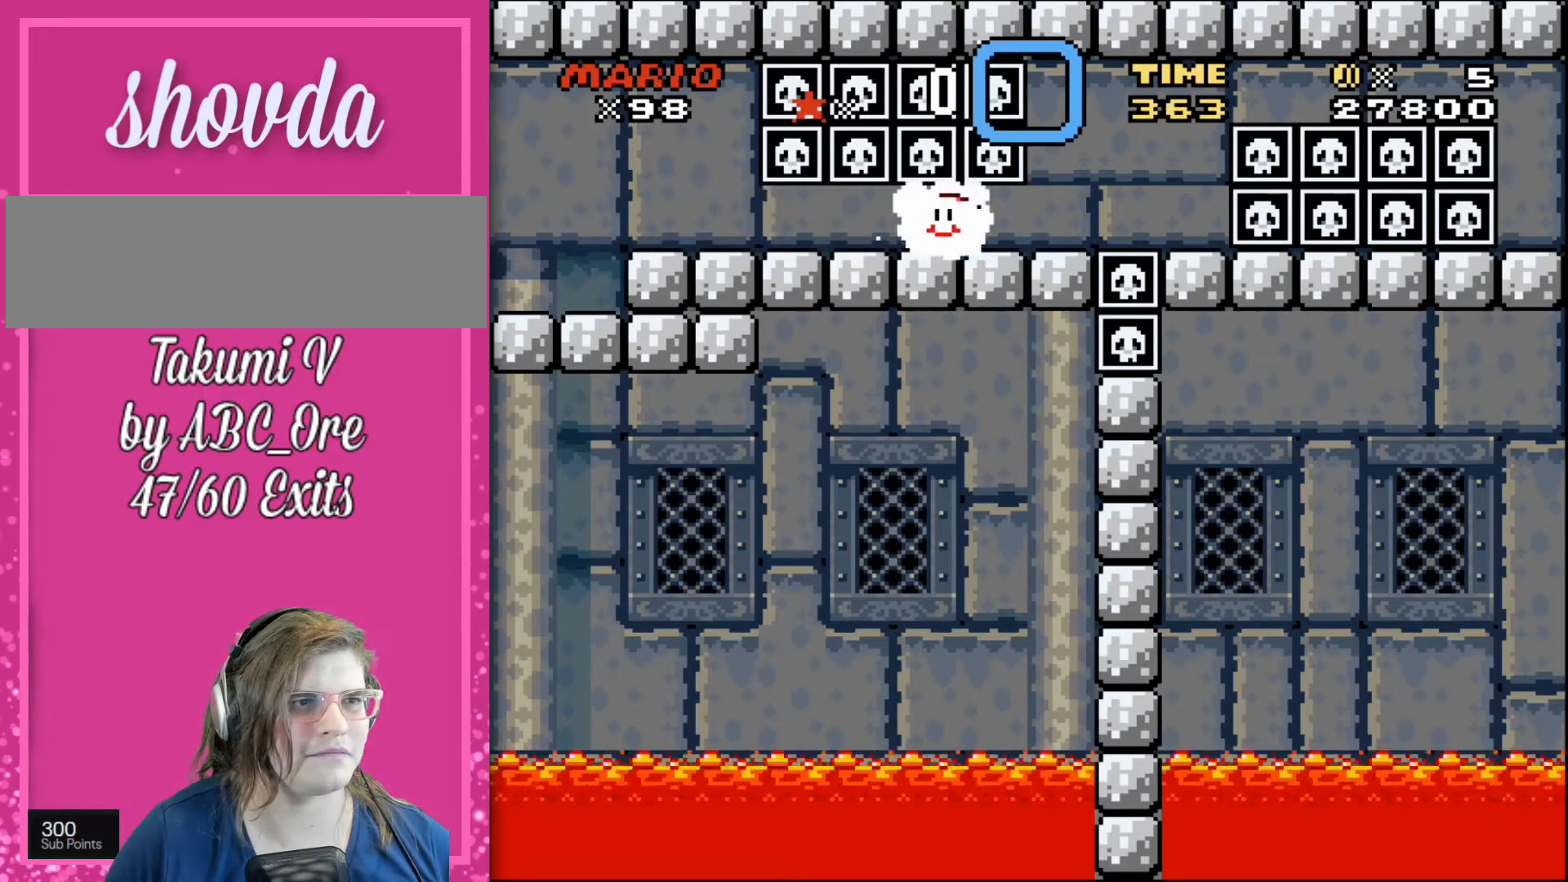
{"buttons": ["DPAD_DOWN"], "events": [[33, "DPAD_RIGHT", "up"]]}
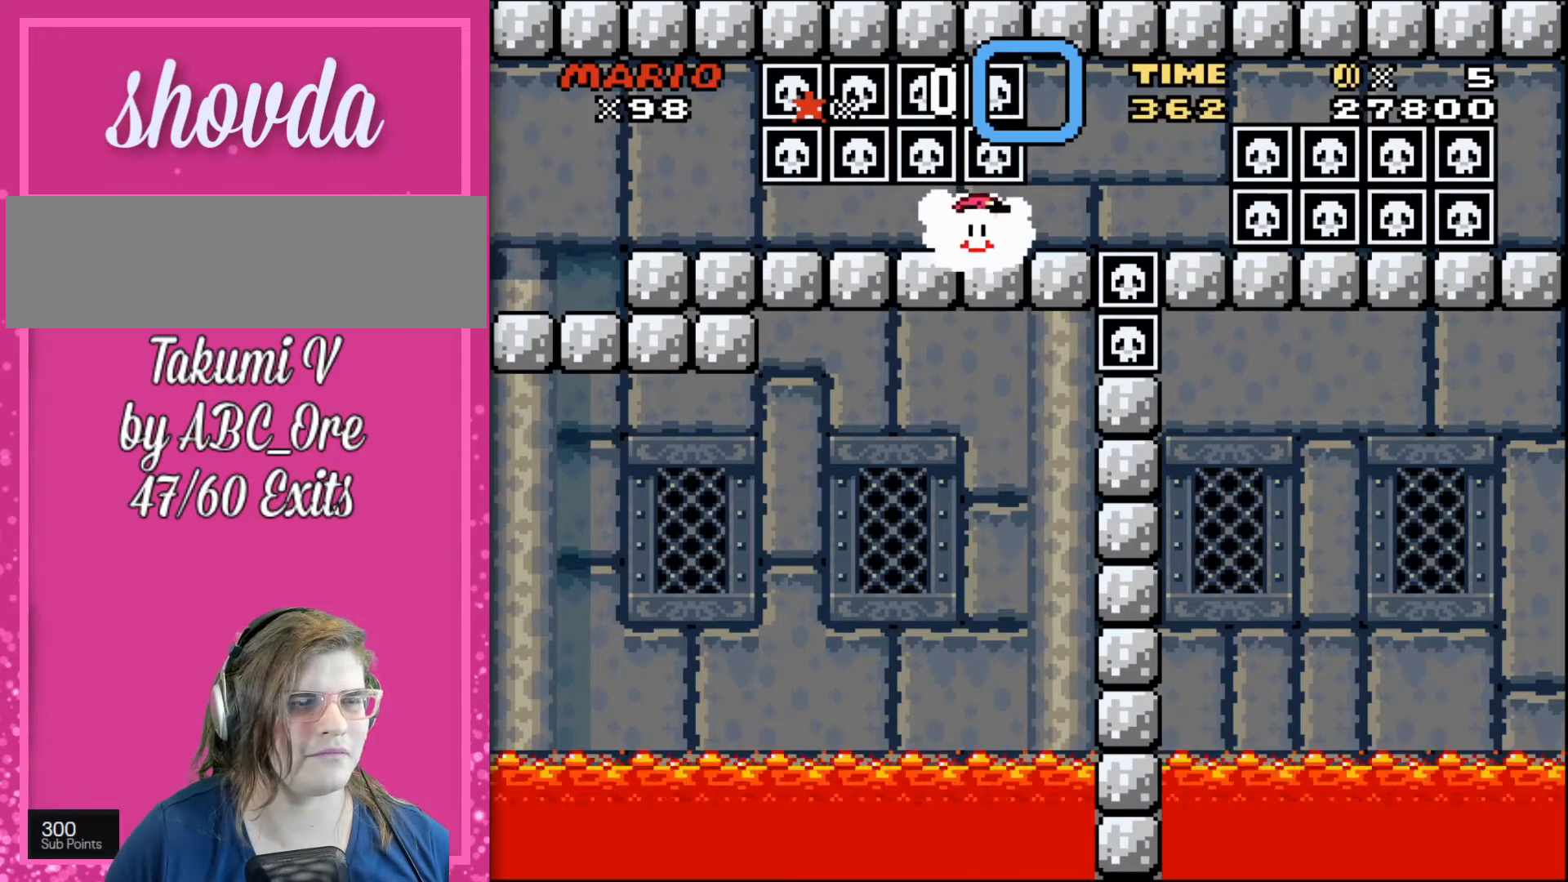
{"buttons": ["DPAD_DOWN"], "events": [[167, "DPAD_RIGHT", "down"], [234, "DPAD_RIGHT", "up"], [267, "DPAD_RIGHT", "down"], [434, "DPAD_RIGHT", "up"]]}
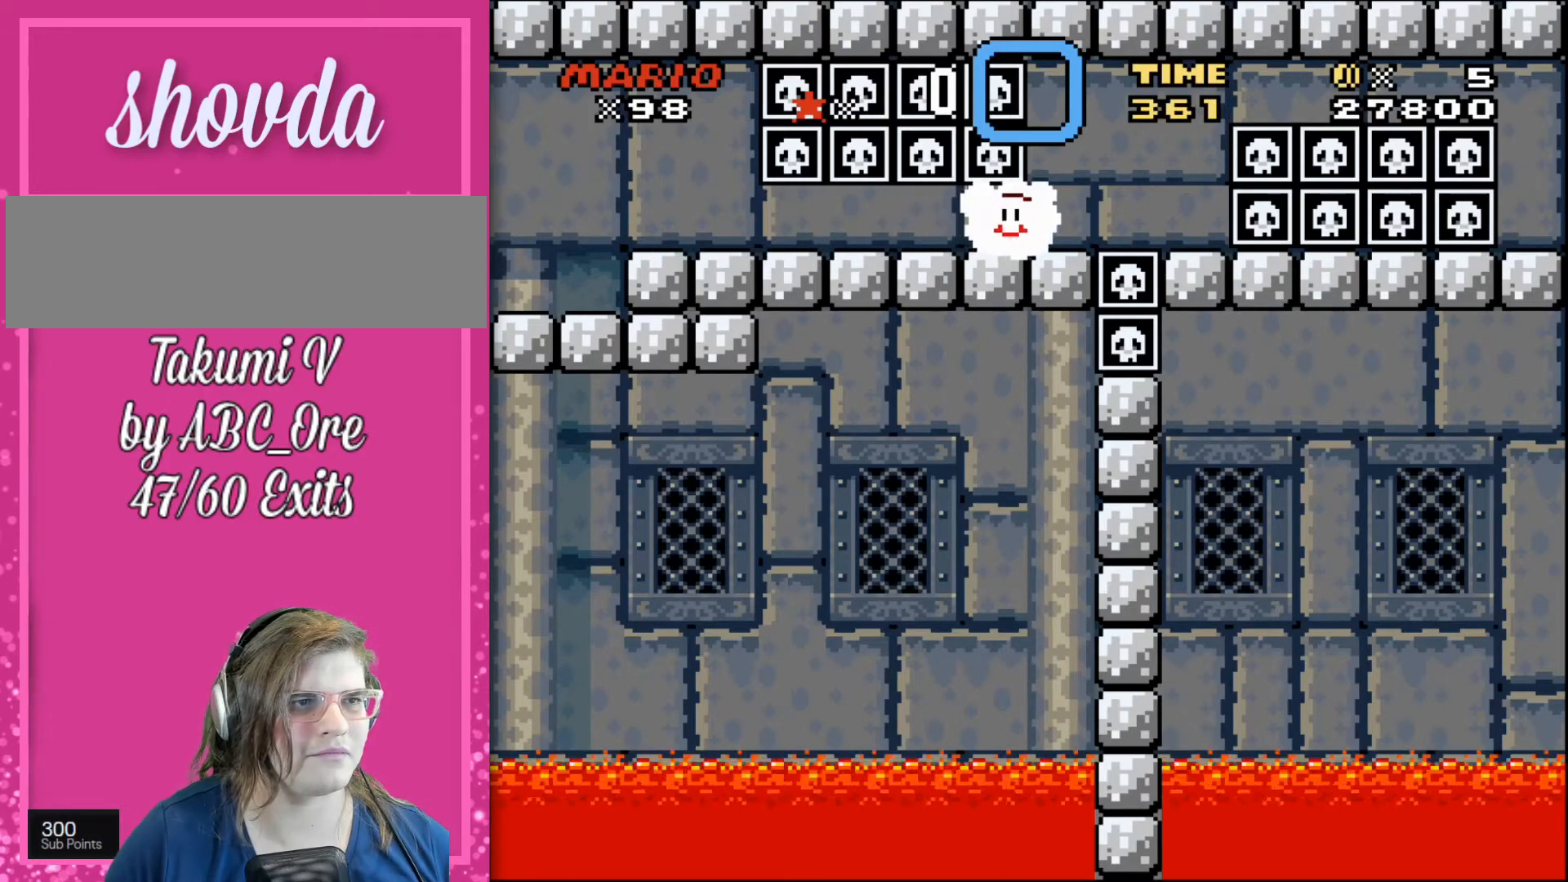
{"buttons": ["DPAD_DOWN"], "events": [[367, "DPAD_RIGHT", "down"], [500, "DPAD_RIGHT", "up"]]}
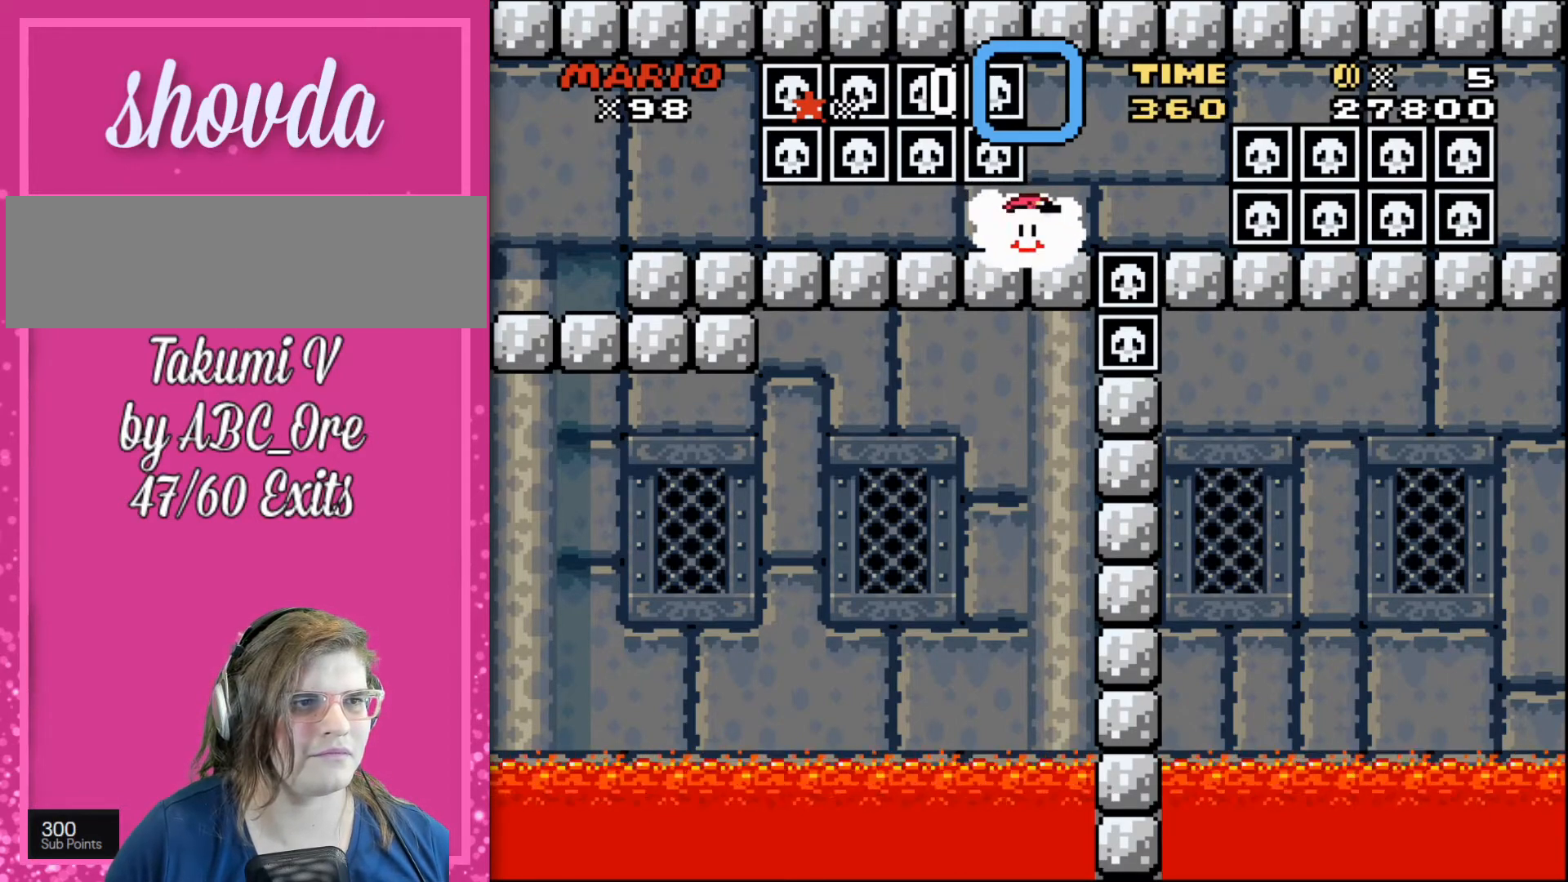
{"buttons": ["DPAD_DOWN"], "events": [[334, "DPAD_RIGHT", "down"], [501, "DPAD_RIGHT", "up"]]}
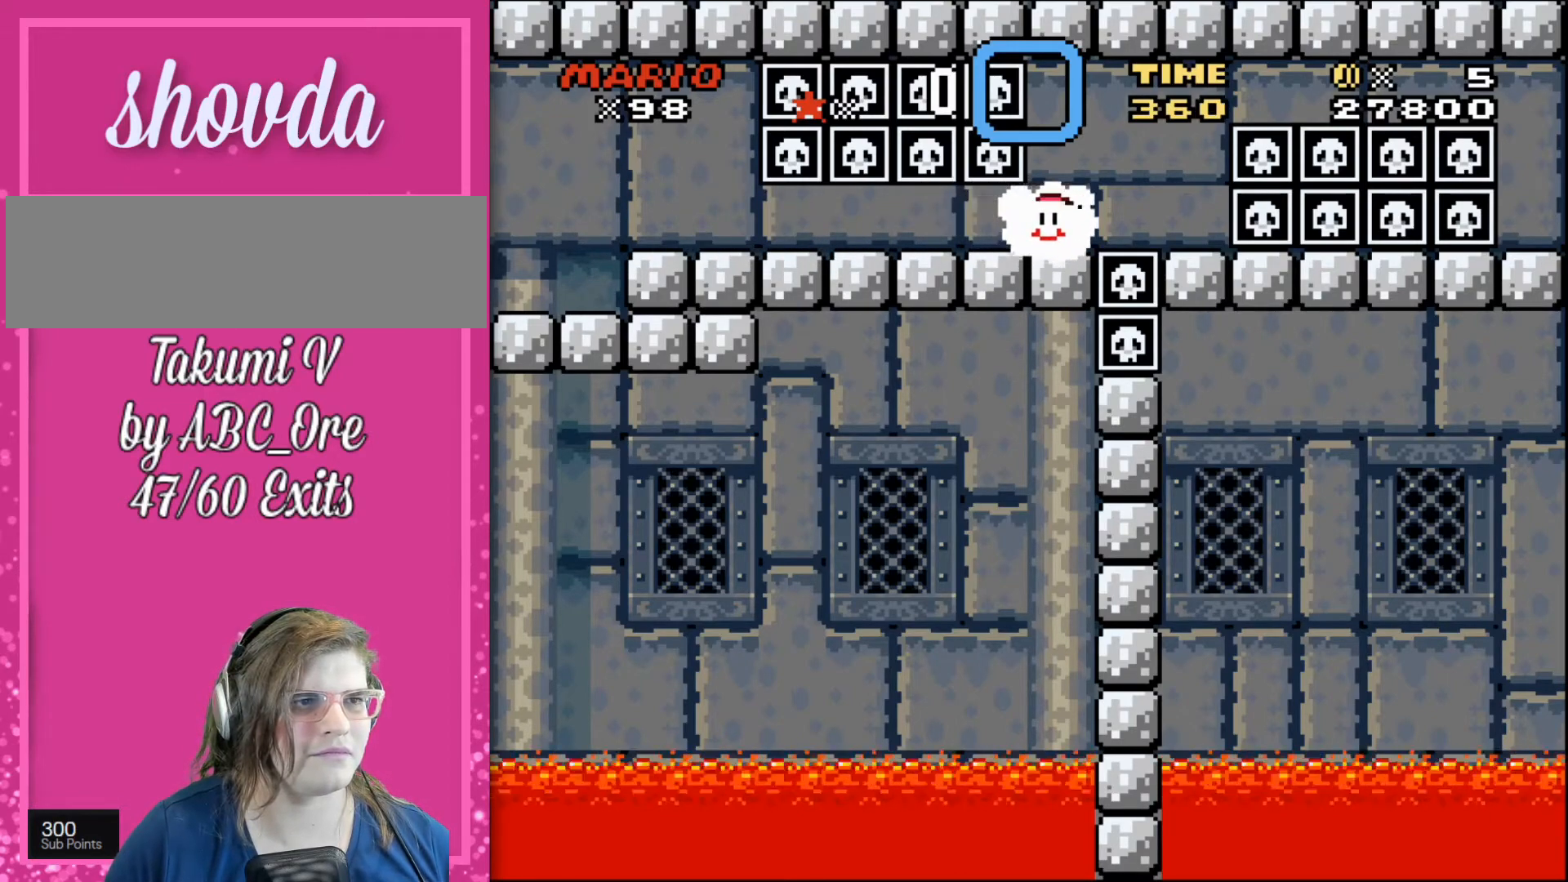
{"buttons": ["DPAD_DOWN"], "events": []}
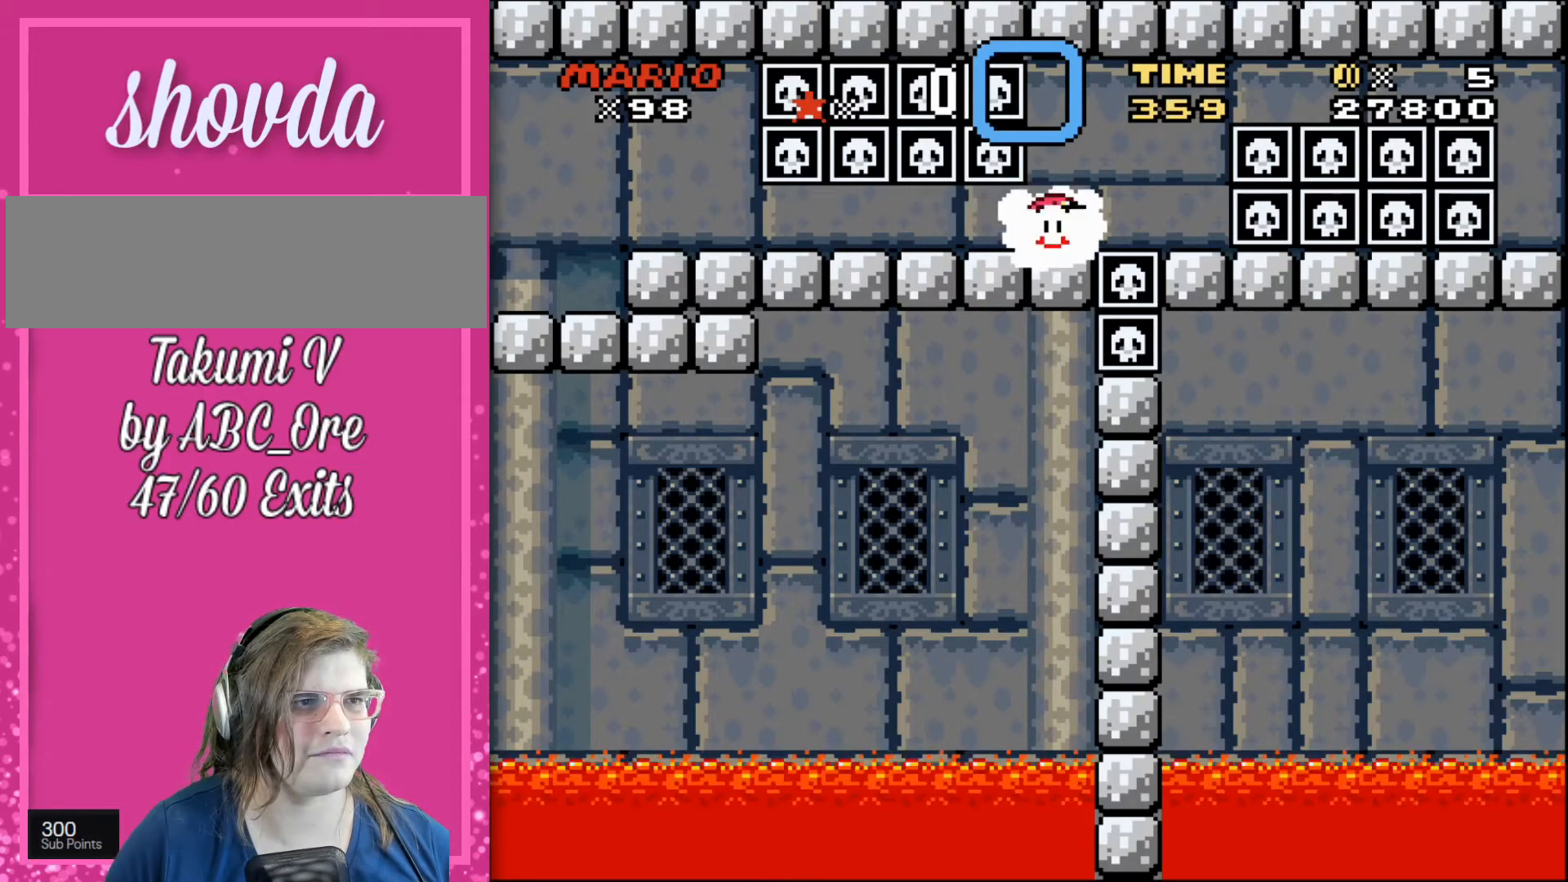
{"buttons": [], "events": [[301, "DPAD_DOWN", "up"]]}
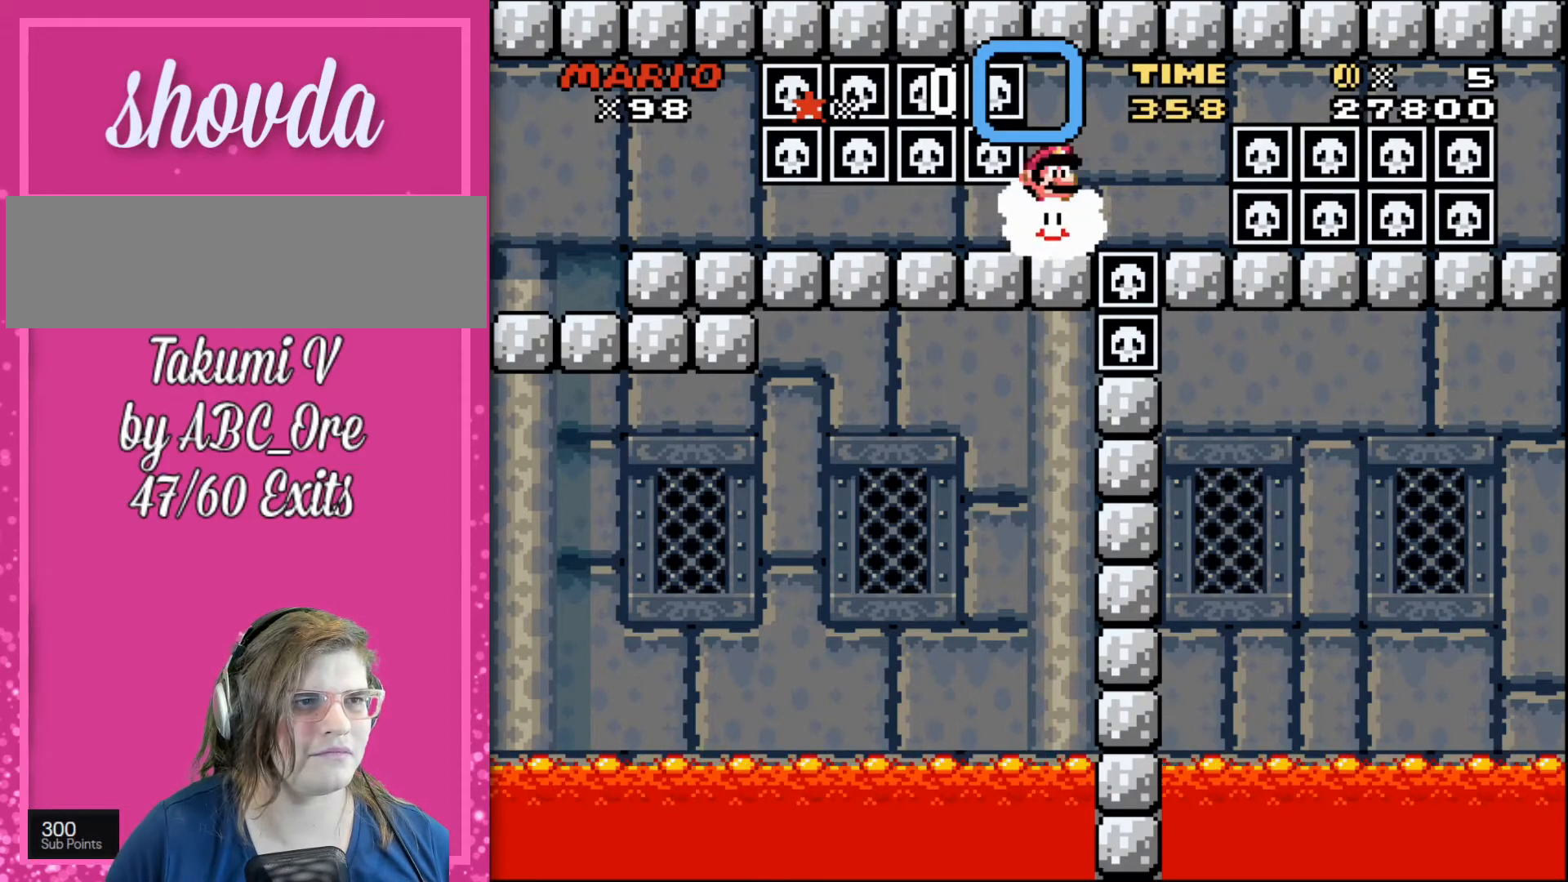
{"buttons": [], "events": [[300, "DPAD_UP", "down"], [434, "DPAD_UP", "up"]]}
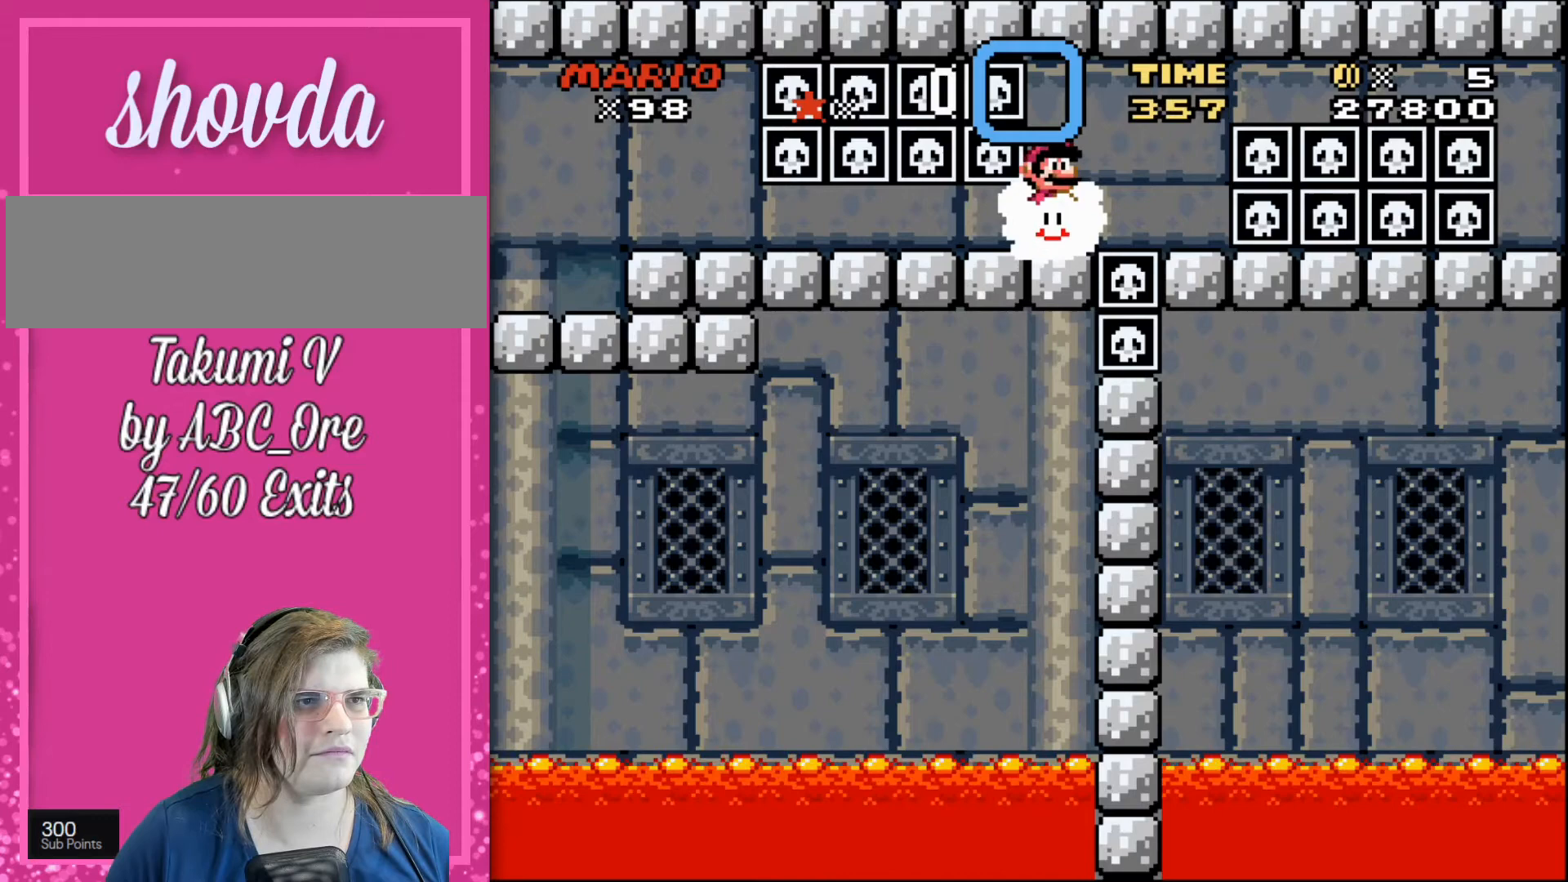
{"buttons": ["DPAD_UP"], "events": [[234, "DPAD_UP", "down"]]}
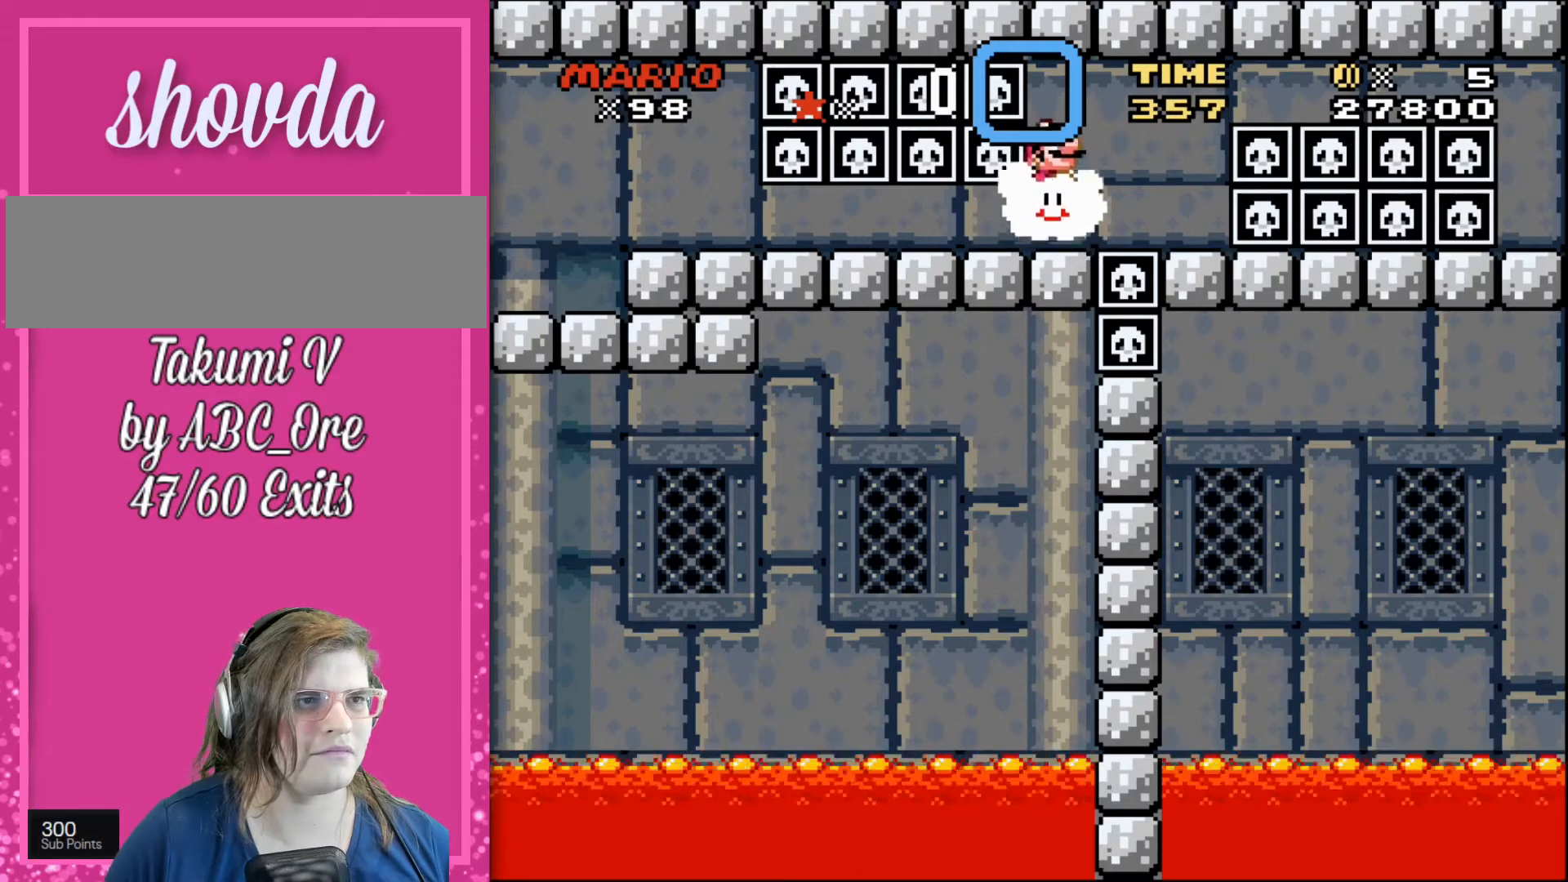
{"buttons": ["DPAD_UP"], "events": []}